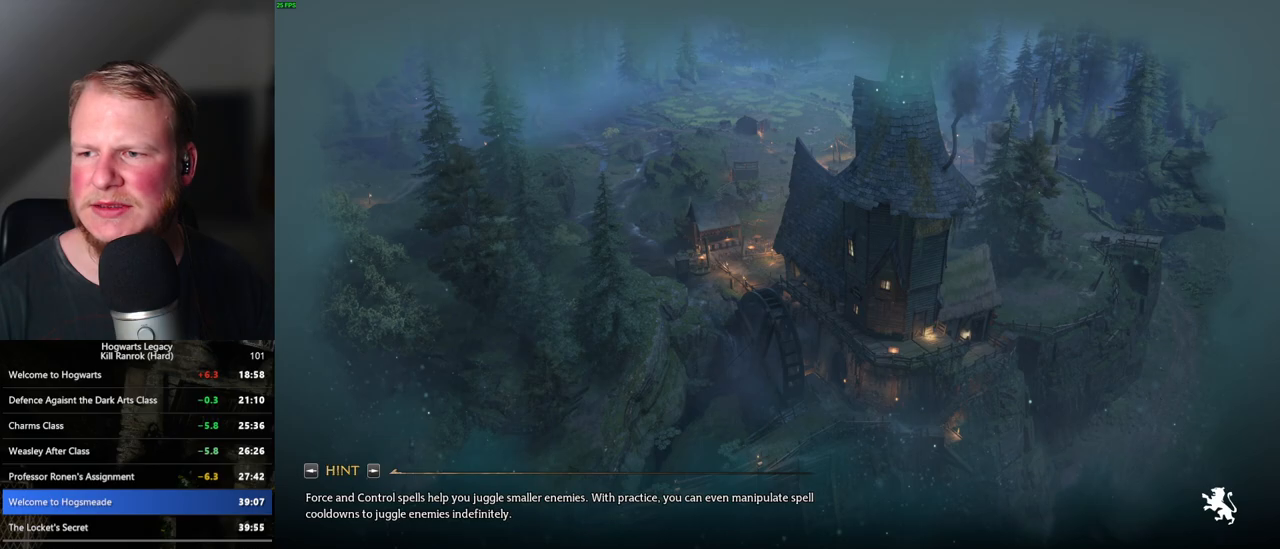
Gameplay with keyboard and mouse; each line is a JSON object with the keys and mouse buttons held at the frame after it. "events" lists presses ("down") and releases ("up") of ".", "/", "0", "1", "2", "3", "4", "5", "6", "7", "8", "9", "a", "alt_l", "alt_r", "b", "backslash", "backspace", "c", "caps_lock", "comma", "ctrl_l", "ctrl_r", "d", "e", "equals", "escape", "f", "f1", "f10", "f11", "f12", "f2", "f3", "f4", "f5", "f6", "f7", "f8", "f9", "g", "h", "i", "j", "k", "l", "lbracket", "m", "minus", "n", "o", "p", "q", "quote", "r", "rbracket", "return", "s", "semicolon", "shift_l", "shift_r", "space", "super_l", "super_r", "t", "tab", "tilde", "u", "v", "w", "x", "y", "z", "mouse_left", "mouse_wheel", "mouse_right", "mouse_mb4" and "mouse_mb5" between this image and that frame as [ms after this image, input, new state], when the widget could be followed in between. "mouse_left", "mouse_wheel", "mouse_right", "mouse_mb4", "mouse_mb5" = the "left", "wheel", "right", "mb4", "mb5" buttons of the "mouse" list. No other keys are recorded. "wheel" means that the mouse wheel is clicked or scrolled. Mouse movement is not recorded.
{"keys": [], "mouse": [], "events": []}
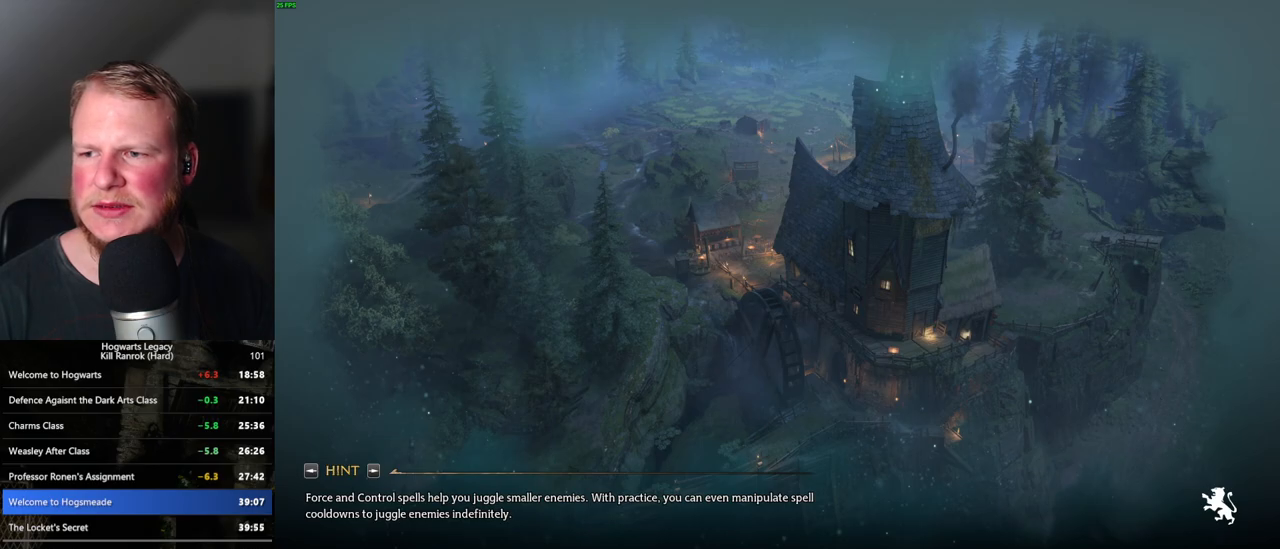
{"keys": [], "mouse": [], "events": []}
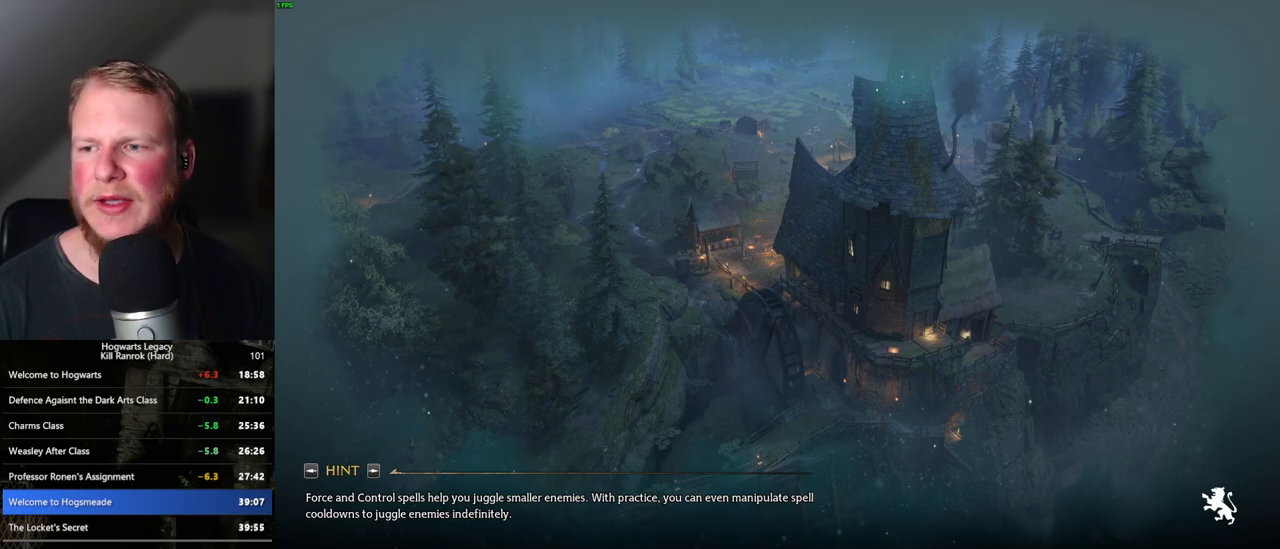
{"keys": [], "mouse": [], "events": []}
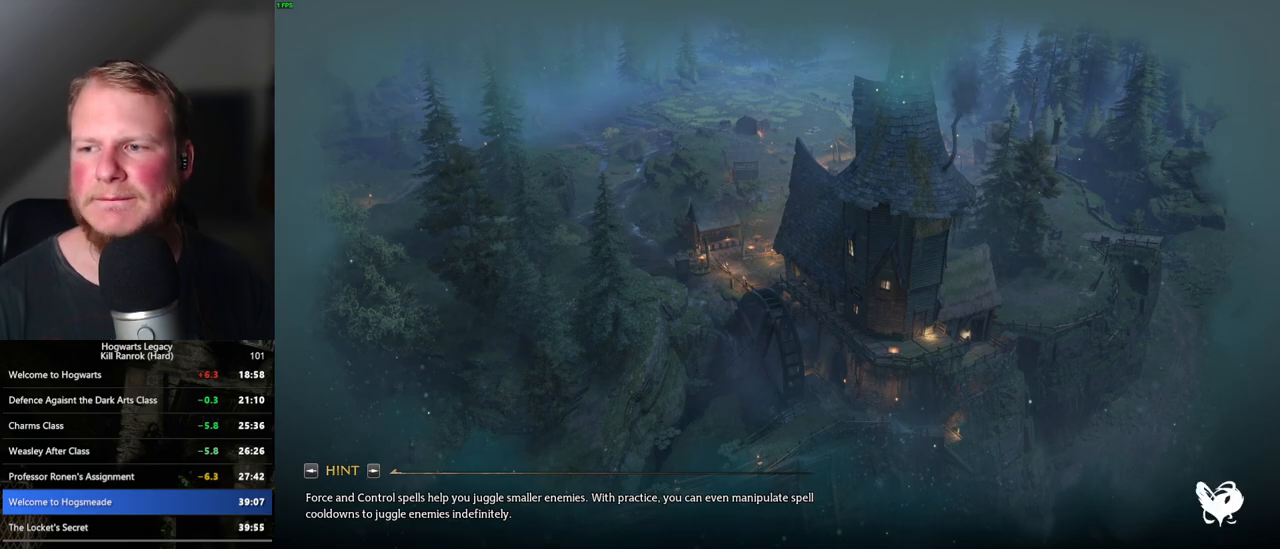
{"keys": [], "mouse": [], "events": []}
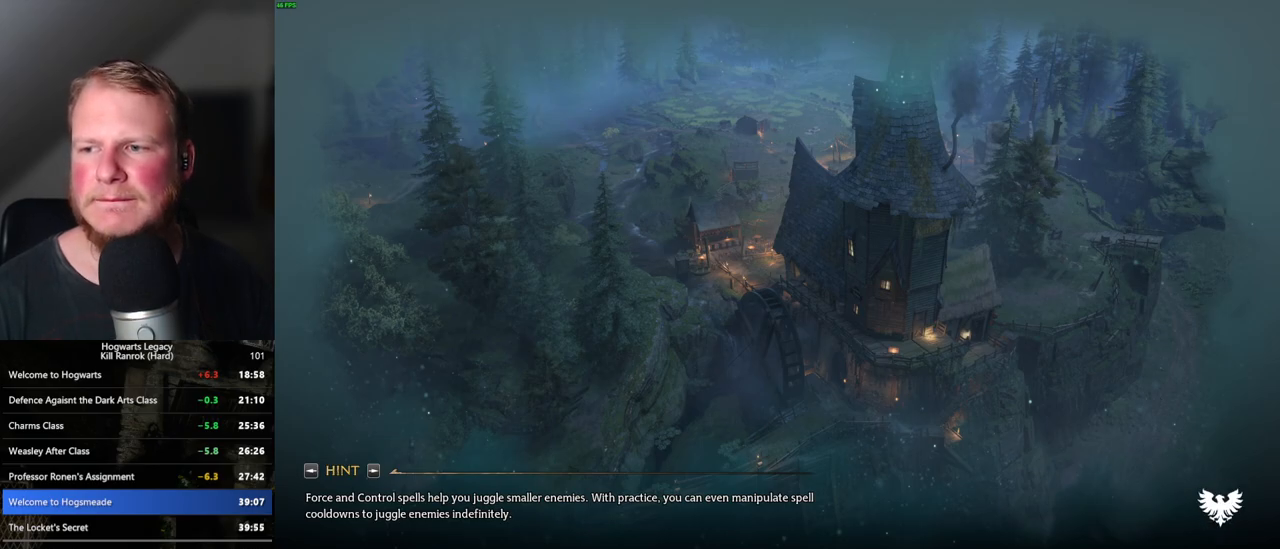
{"keys": [], "mouse": [], "events": []}
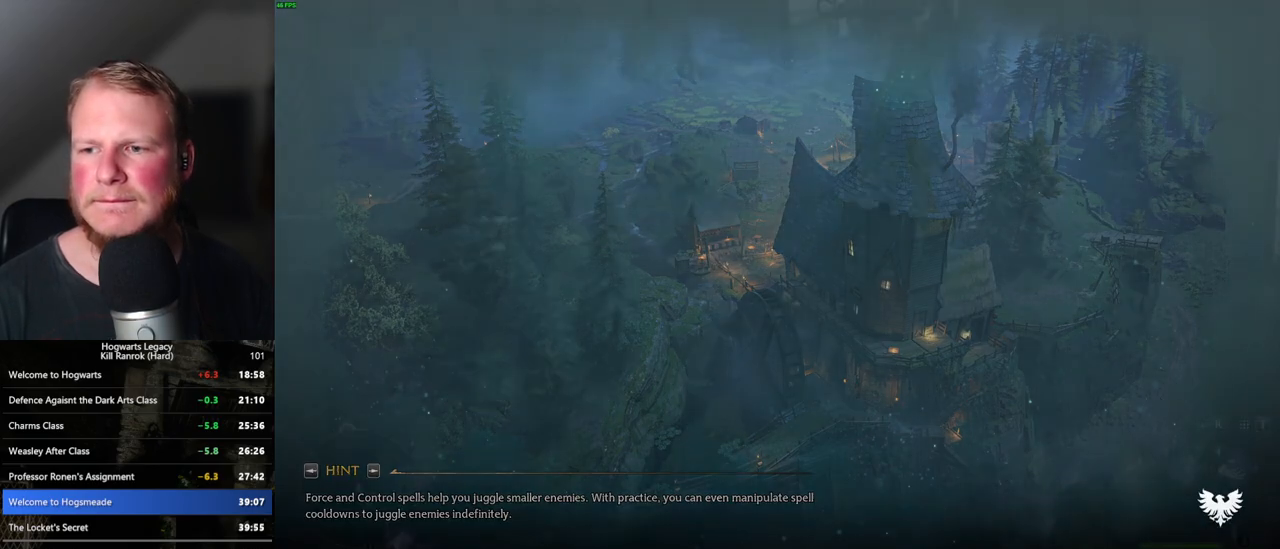
{"keys": ["space", "w"], "mouse": [], "events": [[383, "w", "down"], [483, "space", "down"]]}
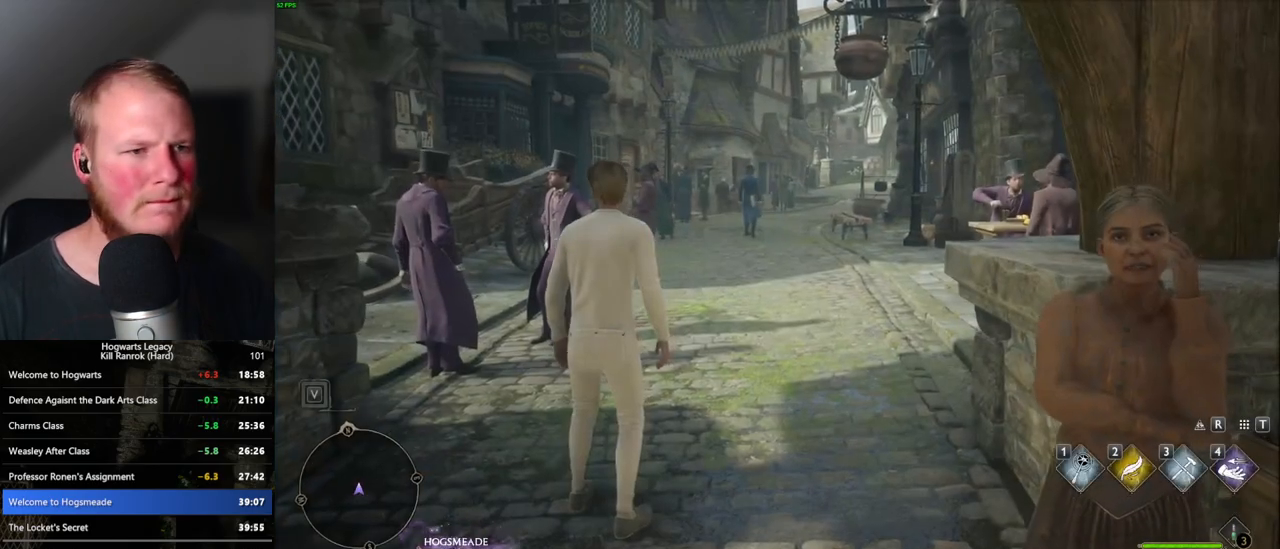
{"keys": ["w"], "mouse": [], "events": [[100, "space", "up"], [267, "shift_l", "down"], [367, "shift_l", "up"]]}
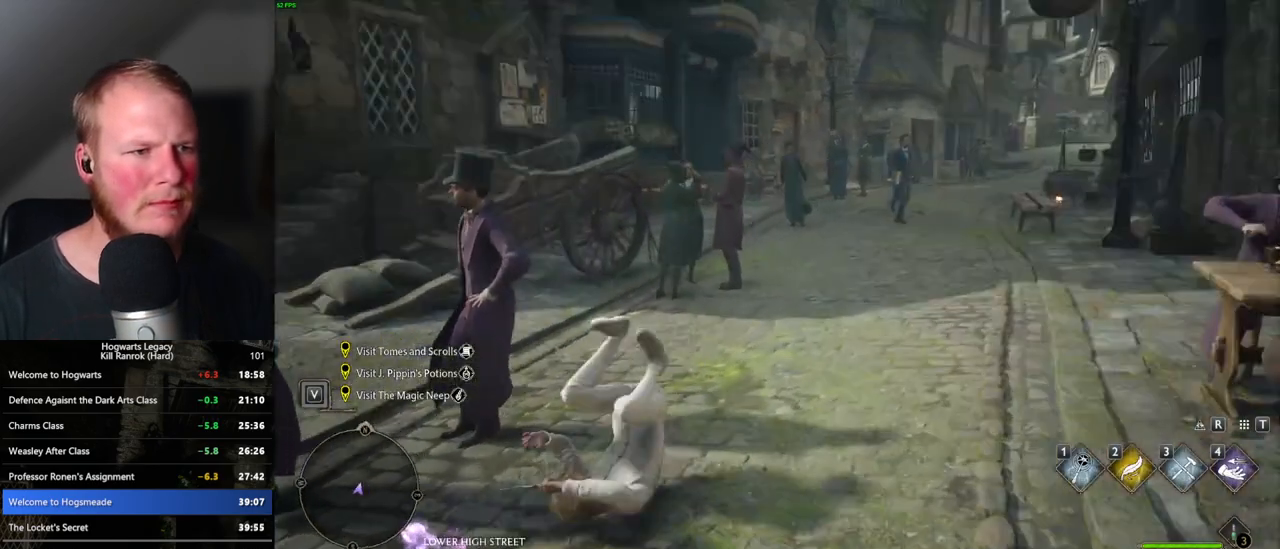
{"keys": ["4"], "mouse": [], "events": [[17, "w", "up"], [217, "4", "down"], [317, "4", "up"], [433, "4", "down"]]}
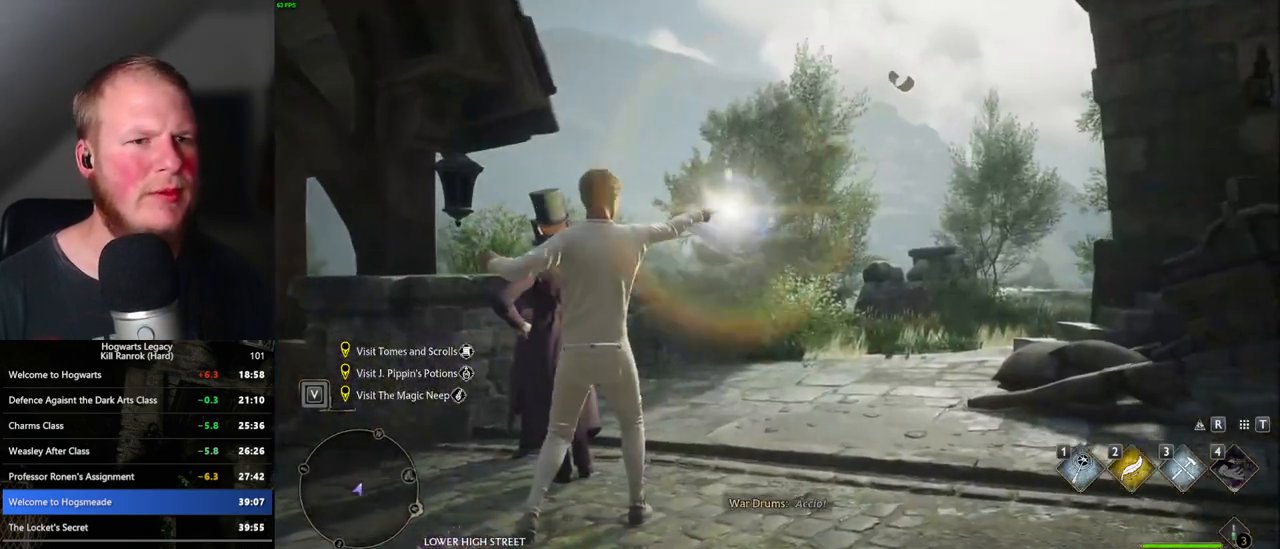
{"keys": [], "mouse": [], "events": [[17, "4", "up"]]}
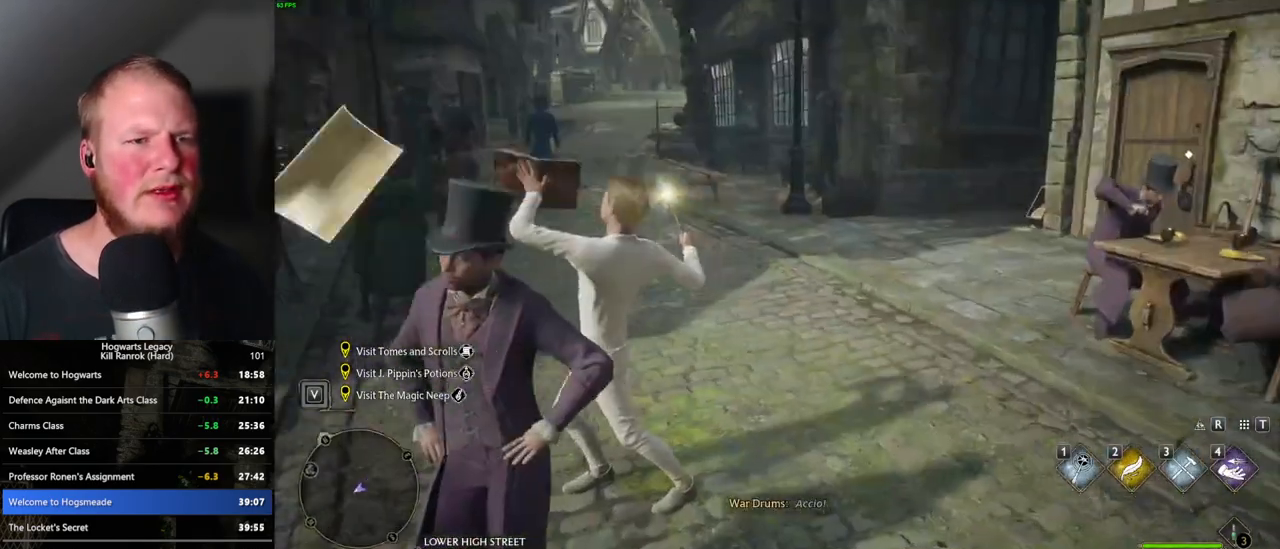
{"keys": ["w"], "mouse": [], "events": [[333, "space", "down"], [417, "space", "up"], [500, "w", "down"]]}
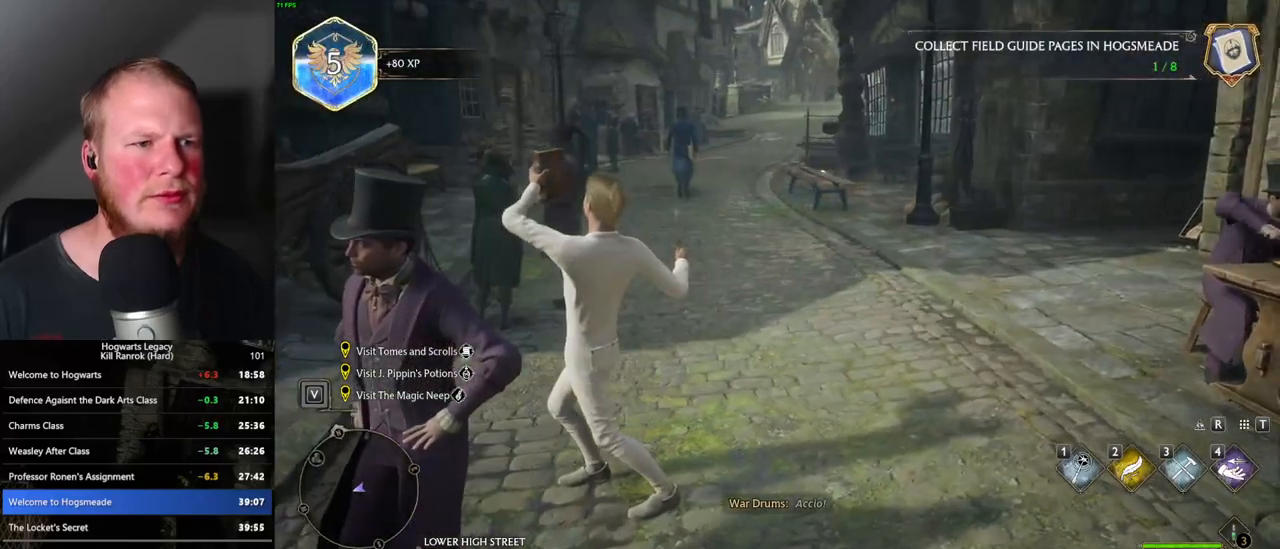
{"keys": ["a", "w"], "mouse": [], "events": [[33, "space", "down"], [117, "space", "up"], [200, "space", "down"], [283, "shift_l", "down"], [300, "space", "up"], [367, "shift_l", "up"], [500, "a", "down"]]}
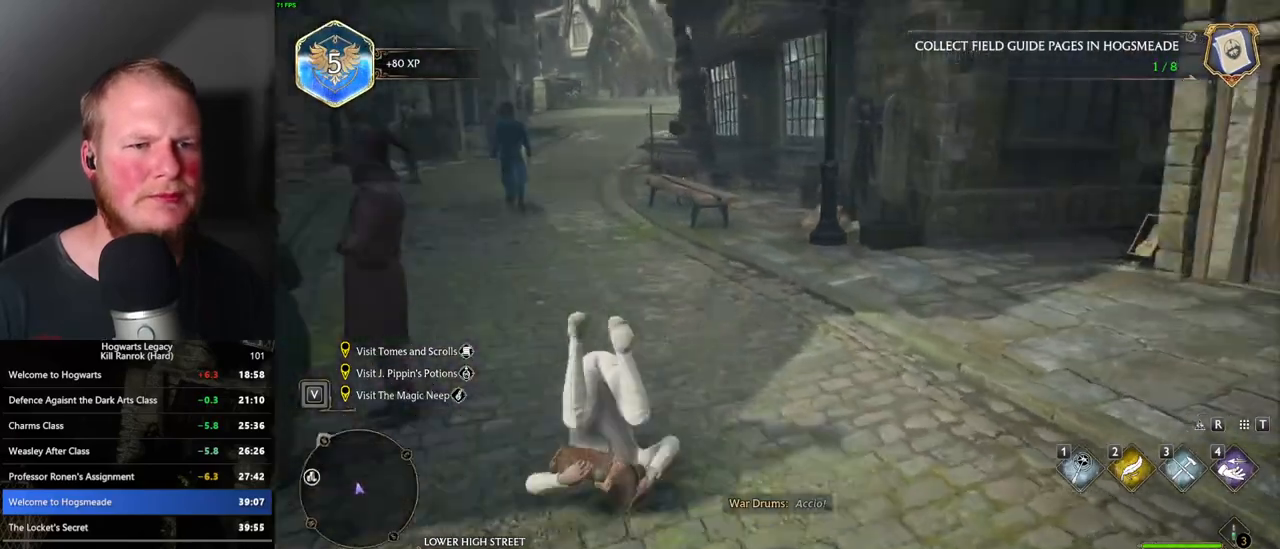
{"keys": ["a", "w"], "mouse": [], "events": [[400, "4", "down"], [483, "4", "up"]]}
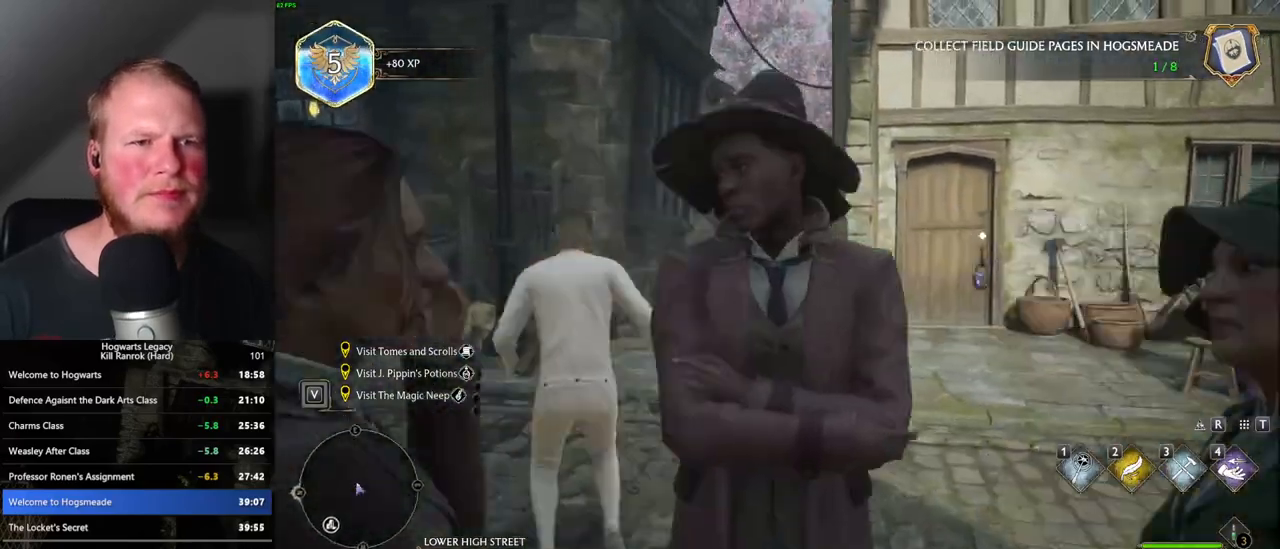
{"keys": ["w"], "mouse": [], "events": [[150, "a", "up"]]}
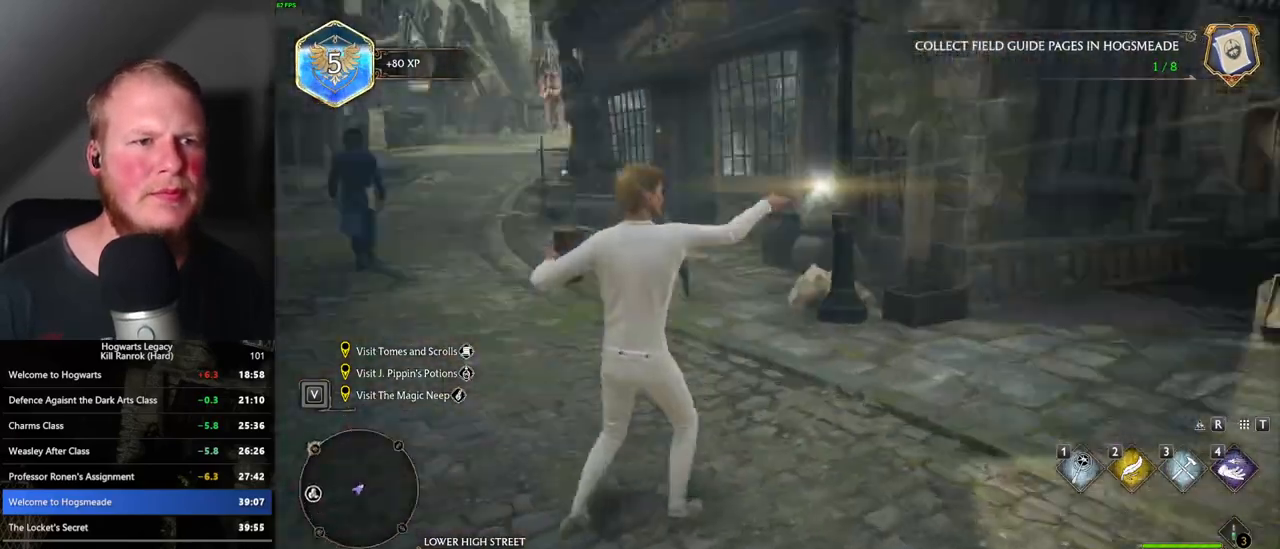
{"keys": ["w"], "mouse": [], "events": []}
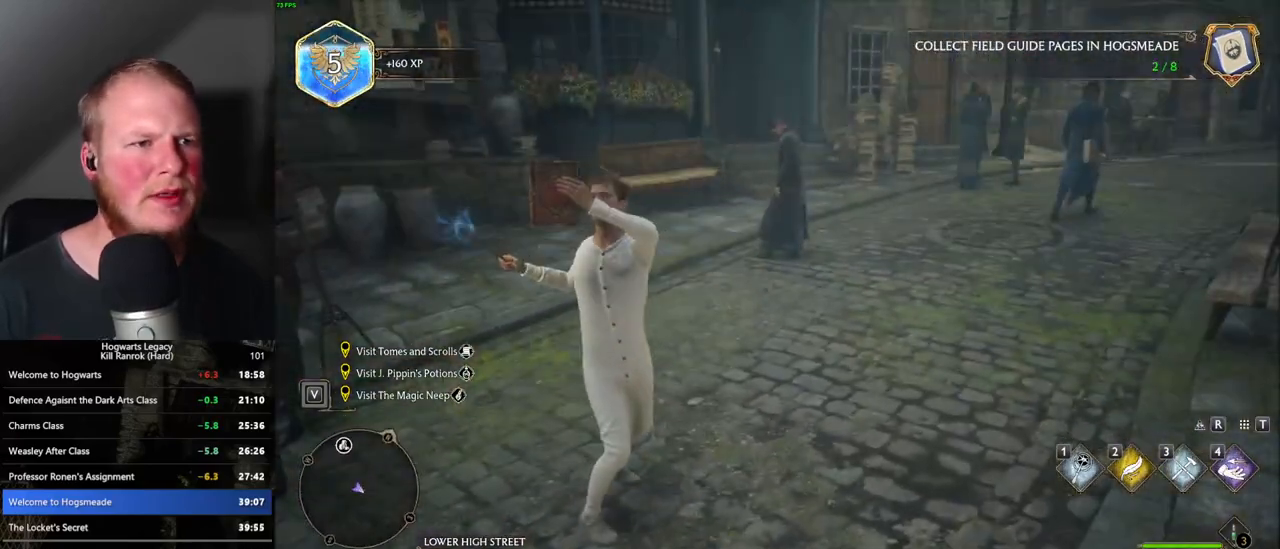
{"keys": ["w"], "mouse": [], "events": [[233, "space", "down"], [333, "space", "up"], [417, "space", "down"], [500, "space", "up"]]}
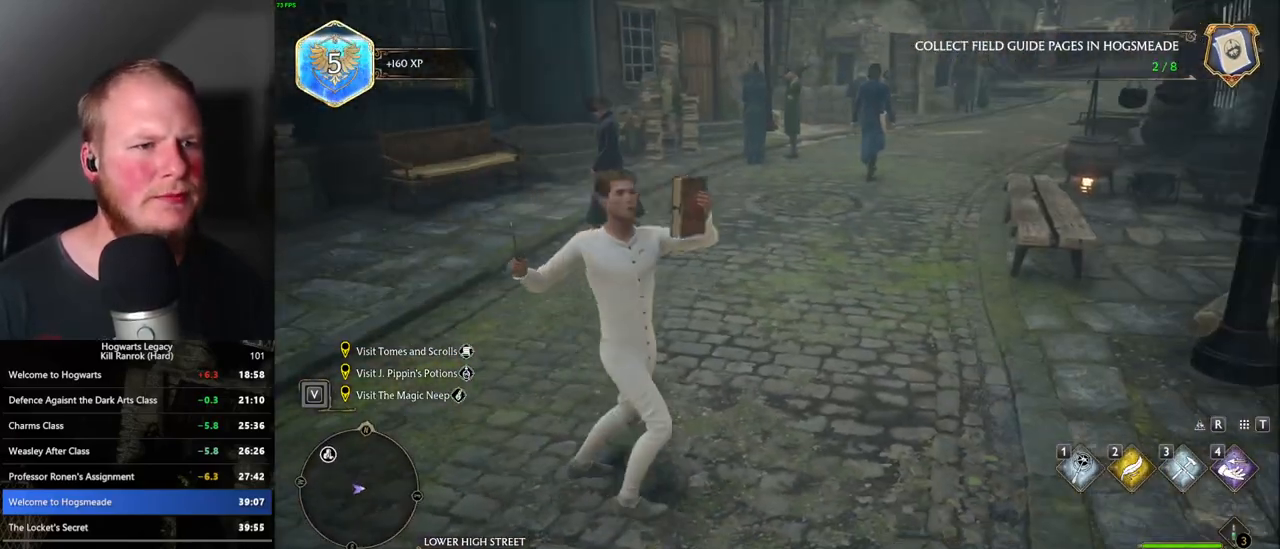
{"keys": ["w"], "mouse": [], "events": [[100, "space", "down"], [150, "space", "up"]]}
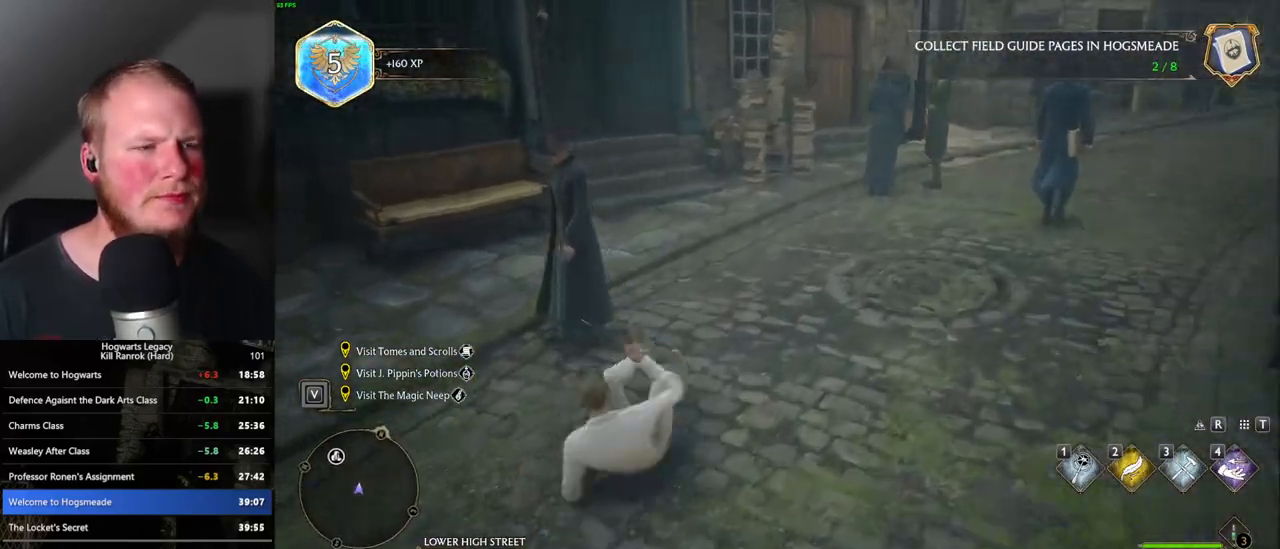
{"keys": ["w"], "mouse": [], "events": []}
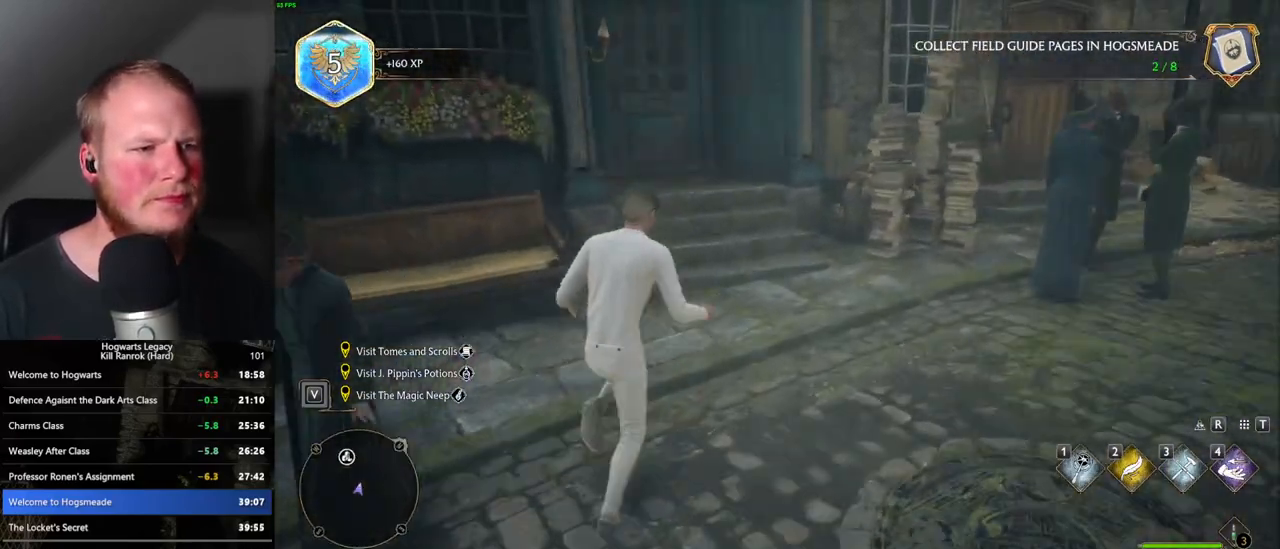
{"keys": ["w"], "mouse": [], "events": [[250, "space", "down"], [383, "space", "up"]]}
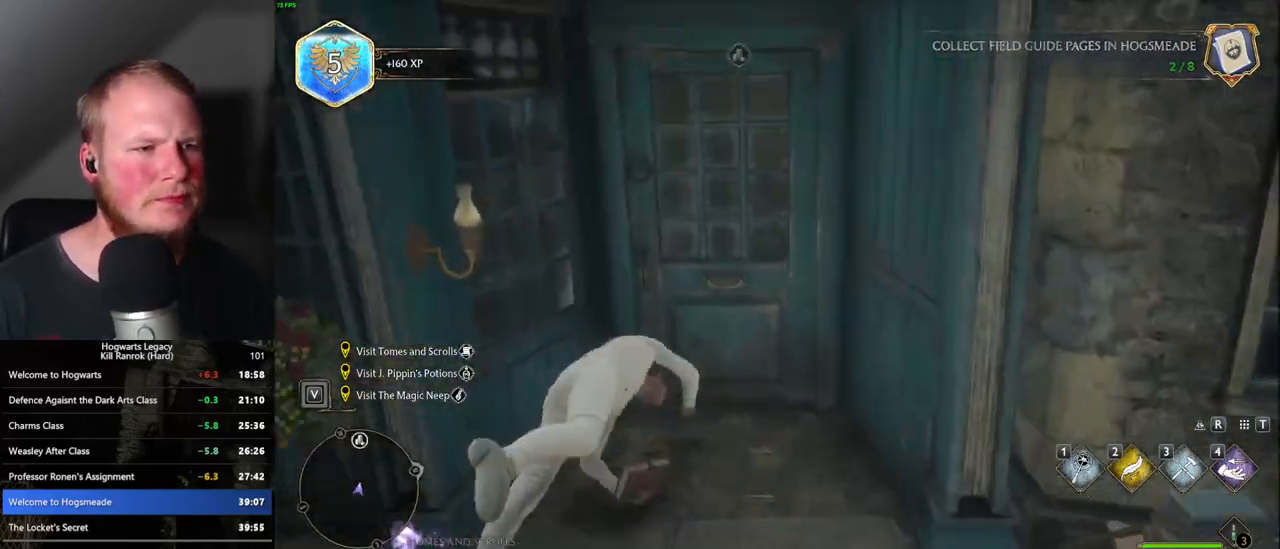
{"keys": ["r"], "mouse": [], "events": [[450, "w", "up"], [500, "r", "down"]]}
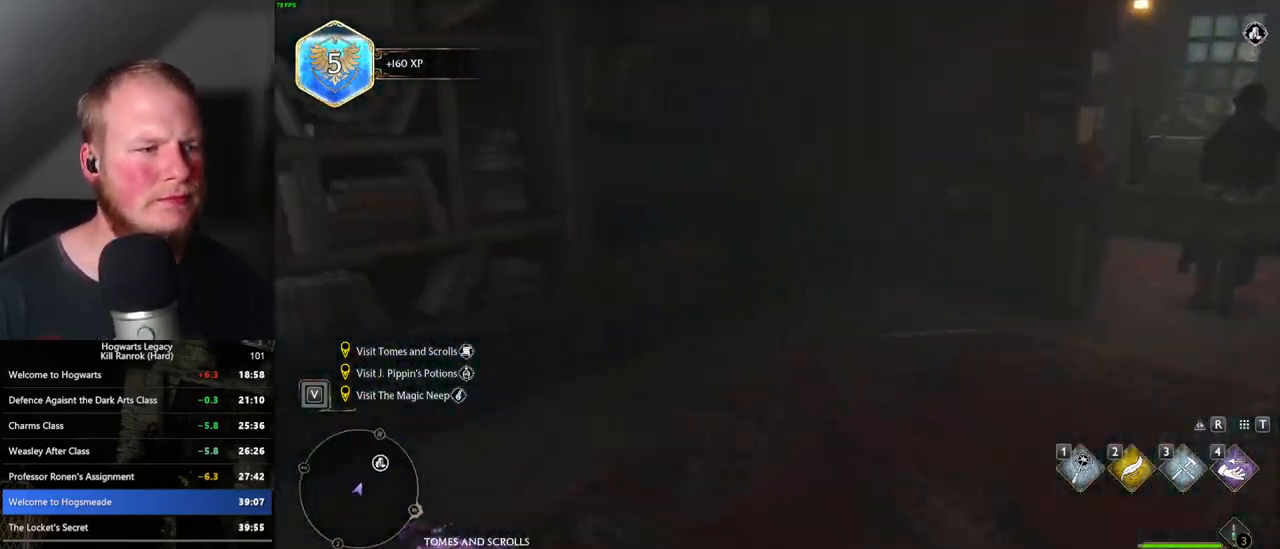
{"keys": [], "mouse": [], "events": [[83, "r", "up"], [150, "r", "down"], [250, "r", "up"], [300, "r", "down"], [400, "r", "up"]]}
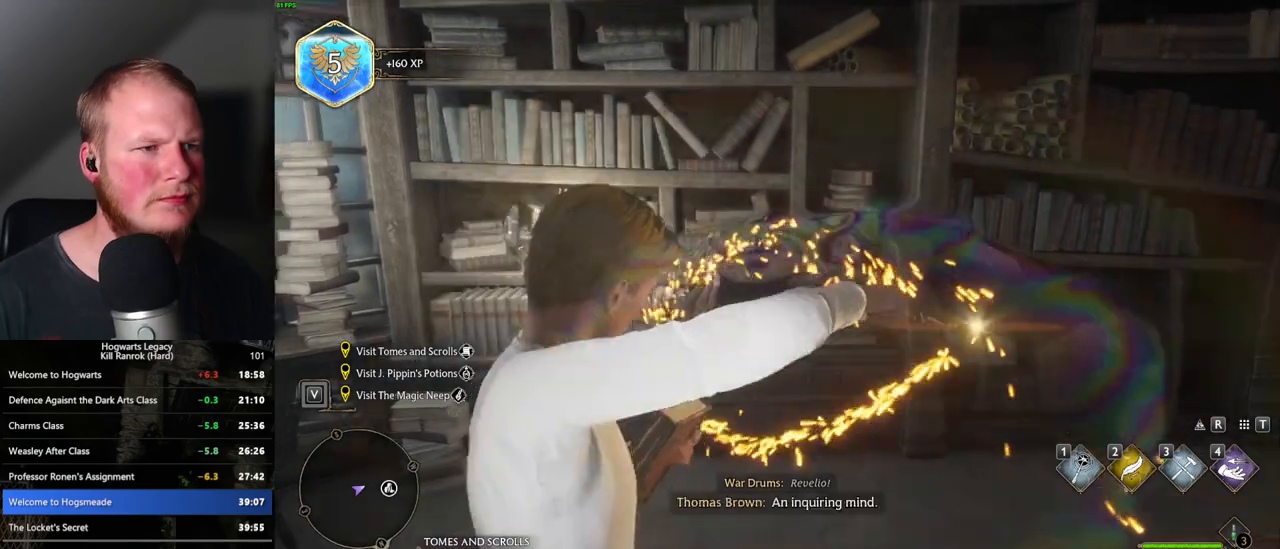
{"keys": ["4"], "mouse": [], "events": [[167, "4", "down"], [267, "4", "up"], [333, "4", "down"], [400, "4", "up"], [483, "4", "down"]]}
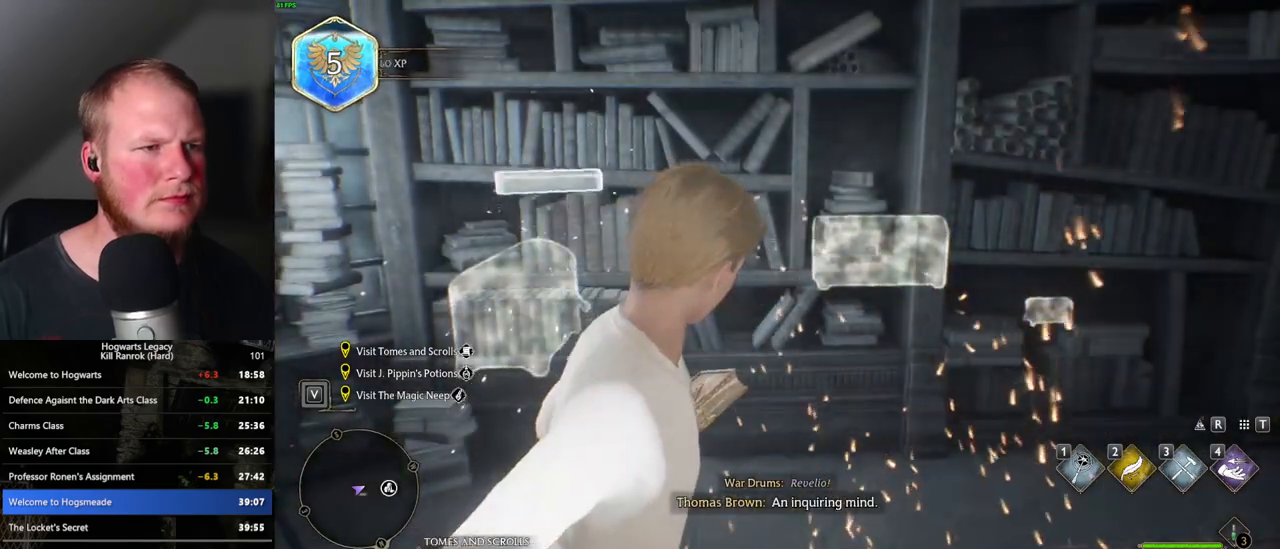
{"keys": [], "mouse": [], "events": [[50, "4", "up"], [117, "4", "down"], [200, "4", "up"], [267, "4", "down"], [333, "4", "up"]]}
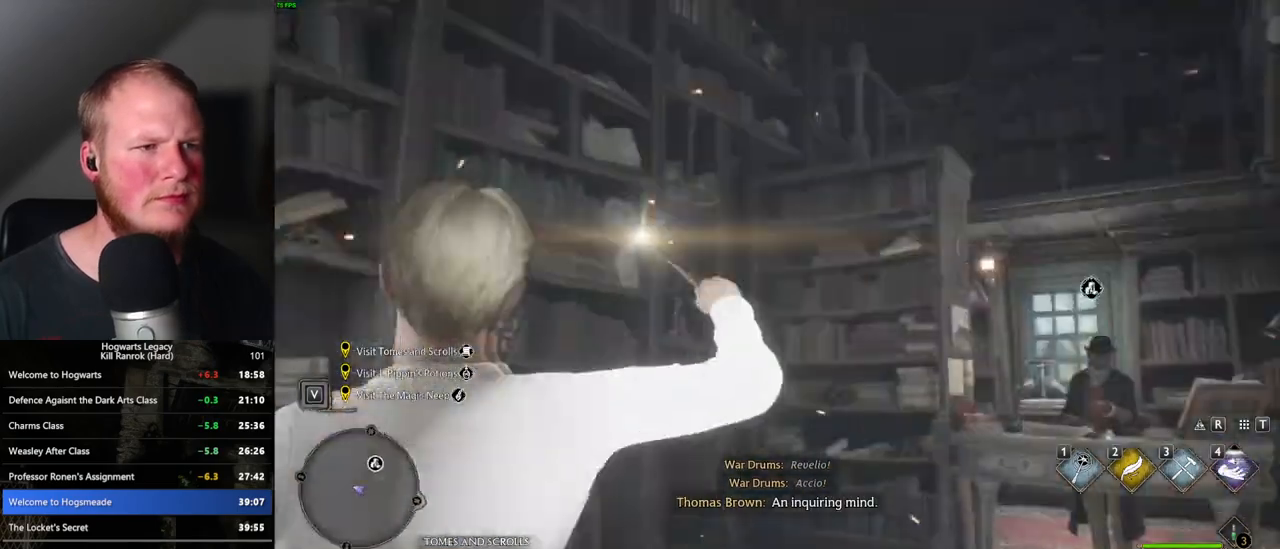
{"keys": [], "mouse": [], "events": [[200, "space", "down"], [267, "space", "up"], [367, "space", "down"], [433, "space", "up"]]}
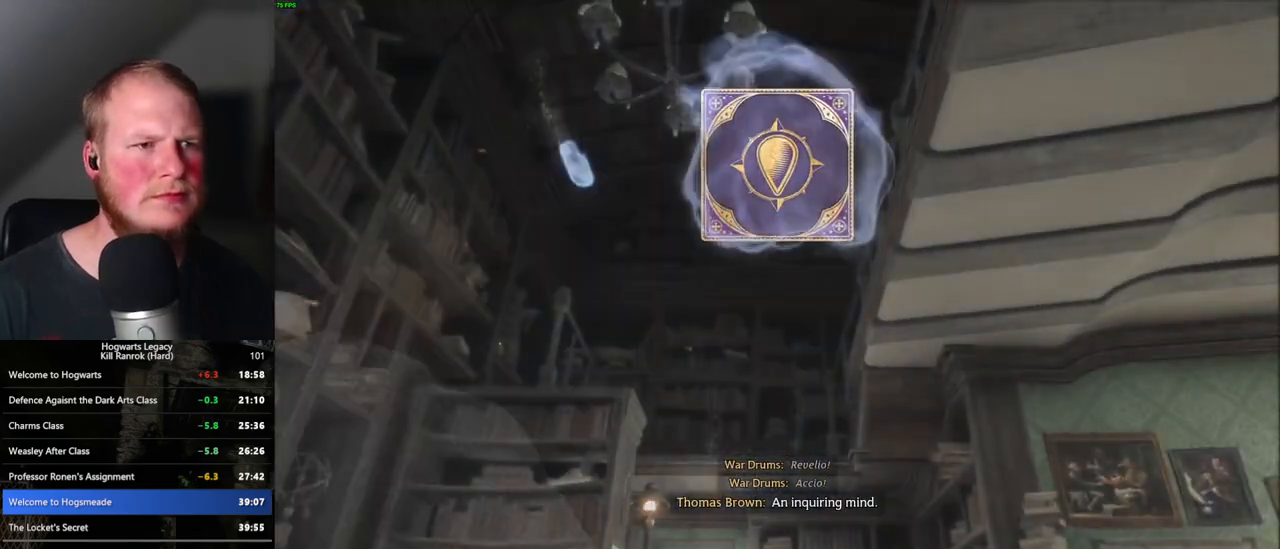
{"keys": ["space"], "mouse": [], "events": [[17, "space", "down"], [100, "space", "up"], [183, "space", "down"], [250, "space", "up"], [350, "space", "down"], [400, "space", "up"], [500, "space", "down"]]}
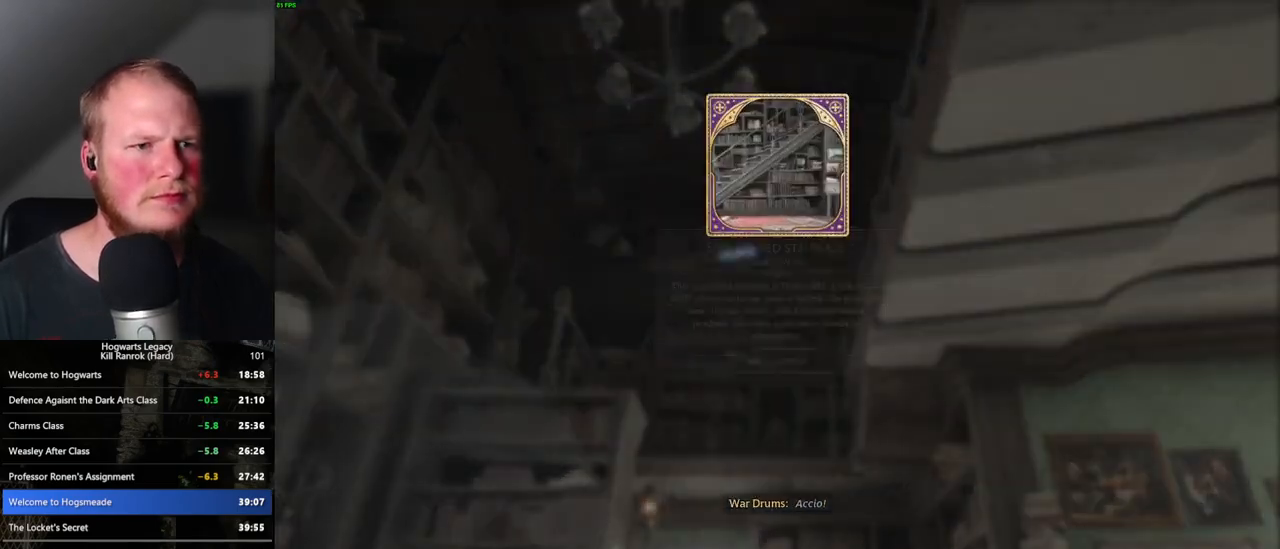
{"keys": [], "mouse": [], "events": [[100, "space", "up"], [133, "space", "down"], [317, "space", "up"], [383, "space", "down"], [467, "space", "up"]]}
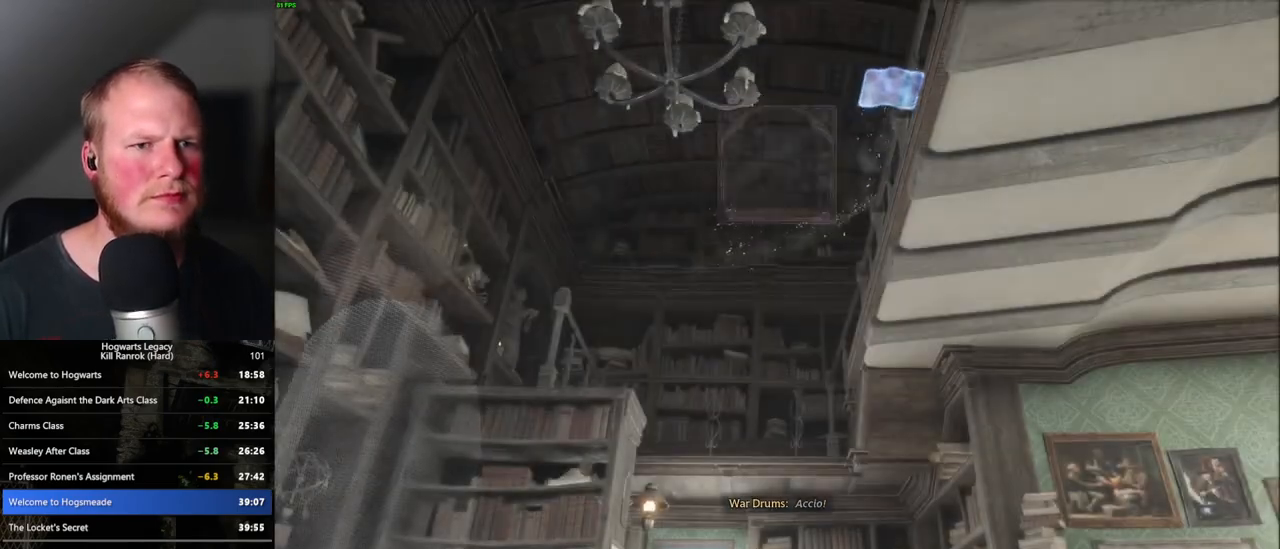
{"keys": [], "mouse": [], "events": [[83, "4", "down"], [167, "4", "up"], [267, "4", "down"], [350, "4", "up"]]}
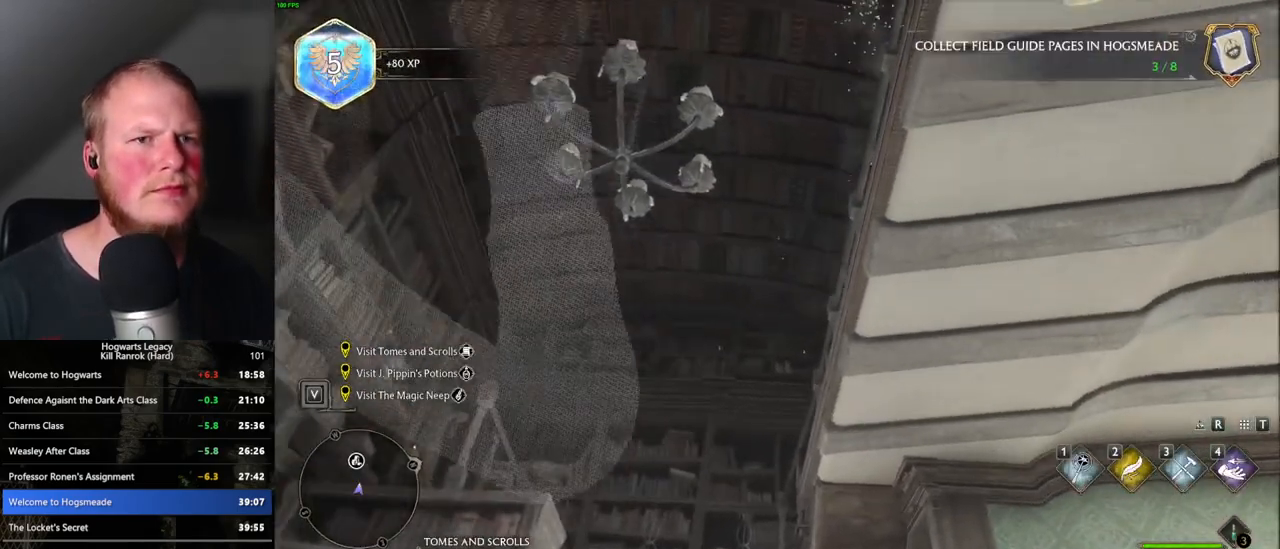
{"keys": [], "mouse": [], "events": []}
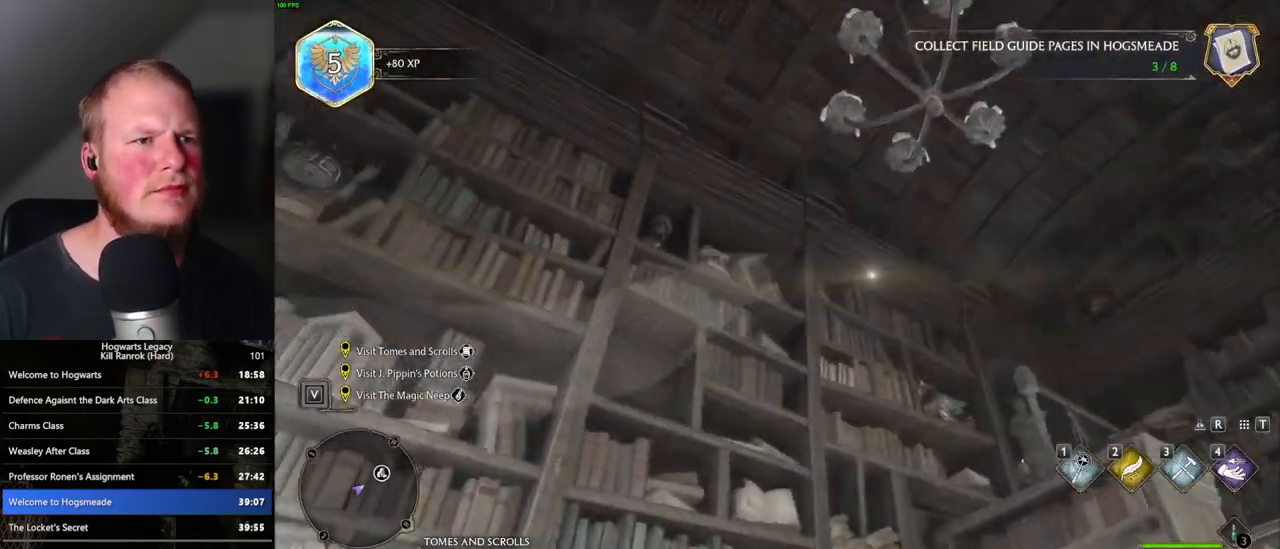
{"keys": [], "mouse": [], "events": [[200, "4", "down"], [300, "4", "up"]]}